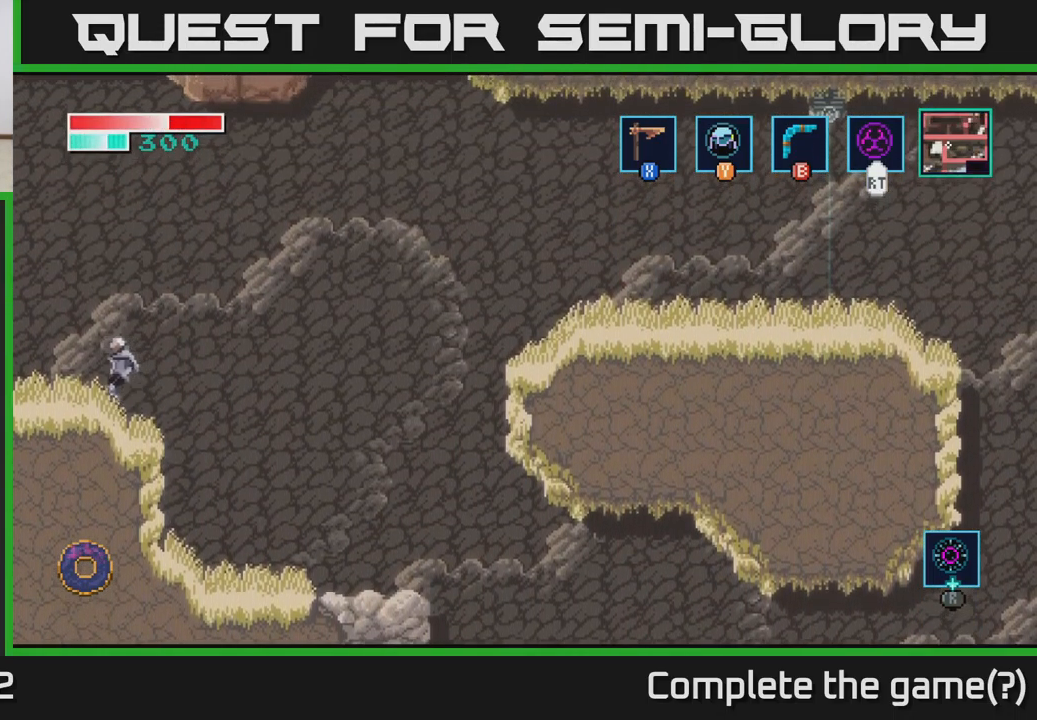
Gameplay with a controller (Xbox layout); each line is a JSON object with the inputs held at the frame after it. "events" lists button and stick changes between this image and that frame as [ms after this image, input, new state], when the widget could be followed in between.
{"buttons": [], "left_stick": "left", "right_stick": "center", "events": [[150, "A", "up"]]}
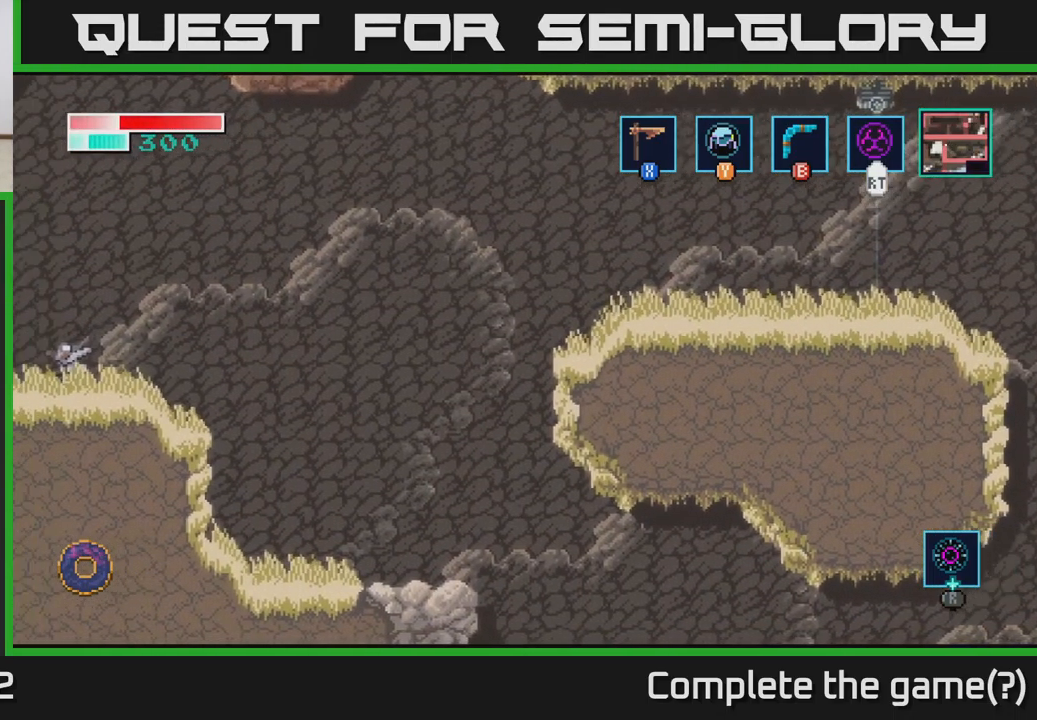
{"buttons": [], "left_stick": "left", "right_stick": "center", "events": [[67, "left_stick", "center"], [284, "left_stick", "left"]]}
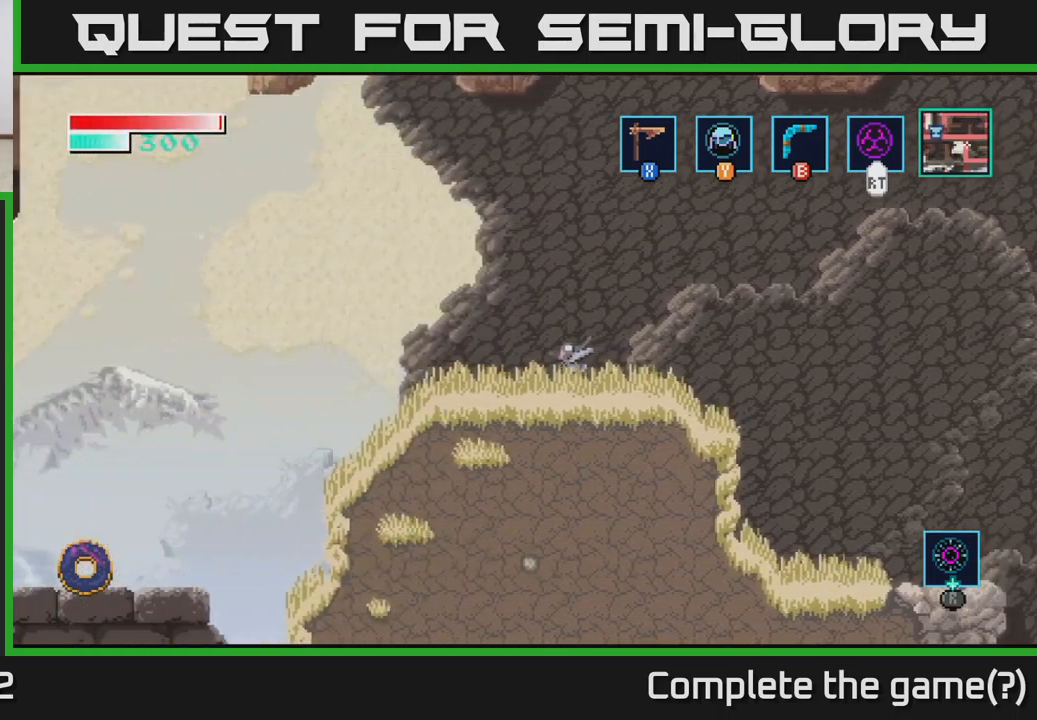
{"buttons": [], "left_stick": "left", "right_stick": "center", "events": []}
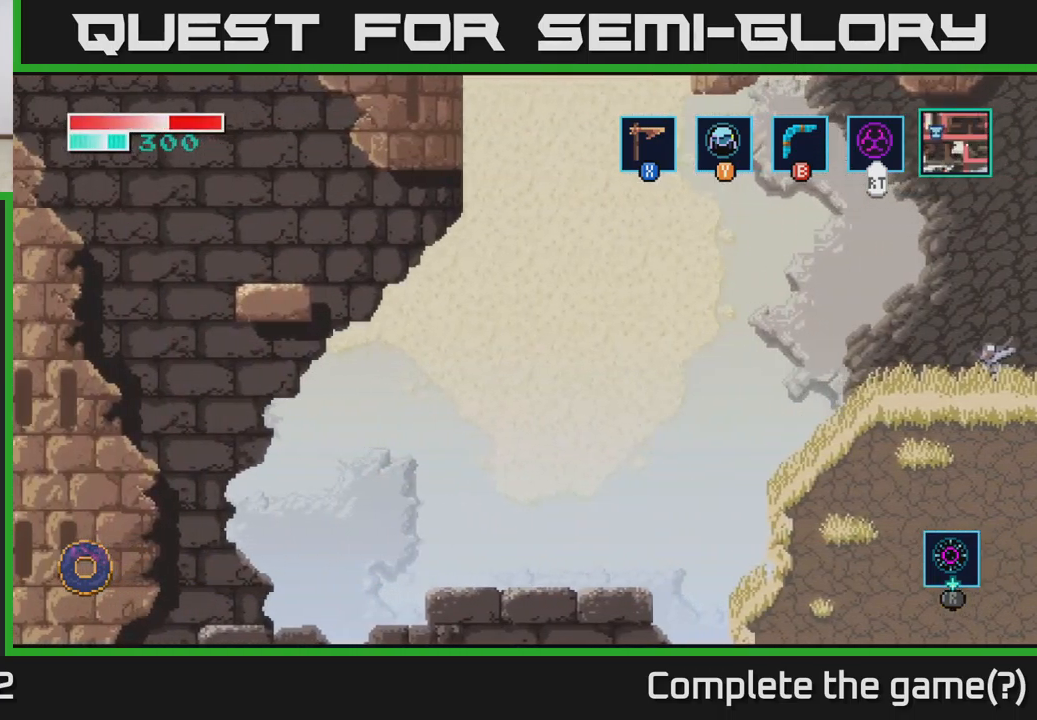
{"buttons": [], "left_stick": "left", "right_stick": "center", "events": [[284, "A", "down"], [350, "A", "up"]]}
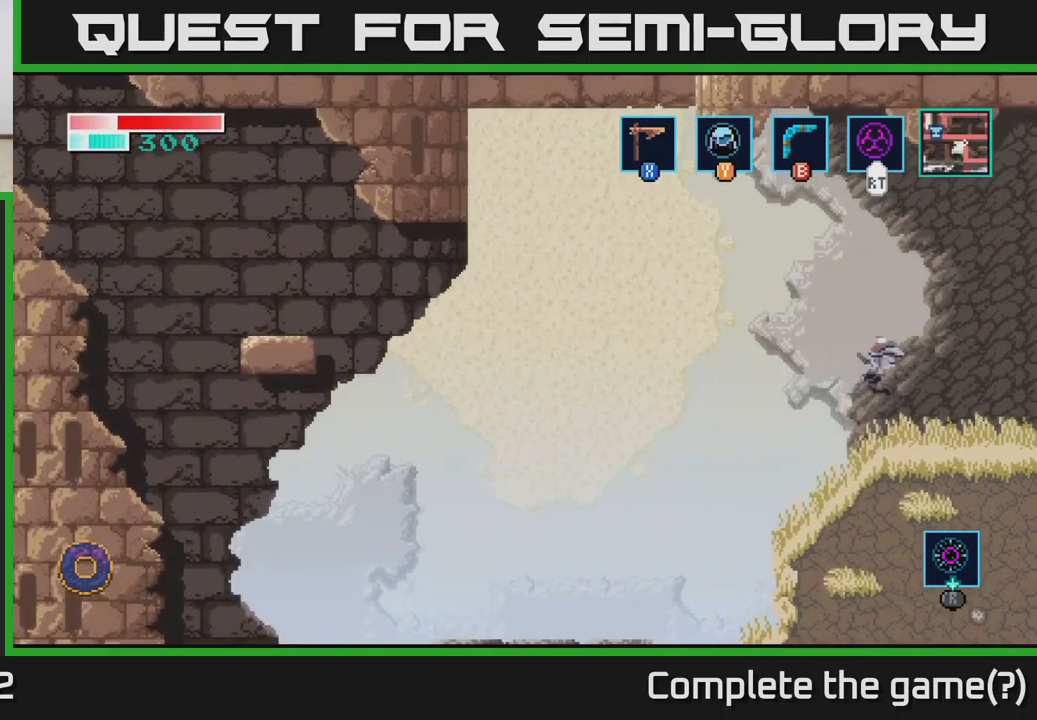
{"buttons": [], "left_stick": "left", "right_stick": "center", "events": []}
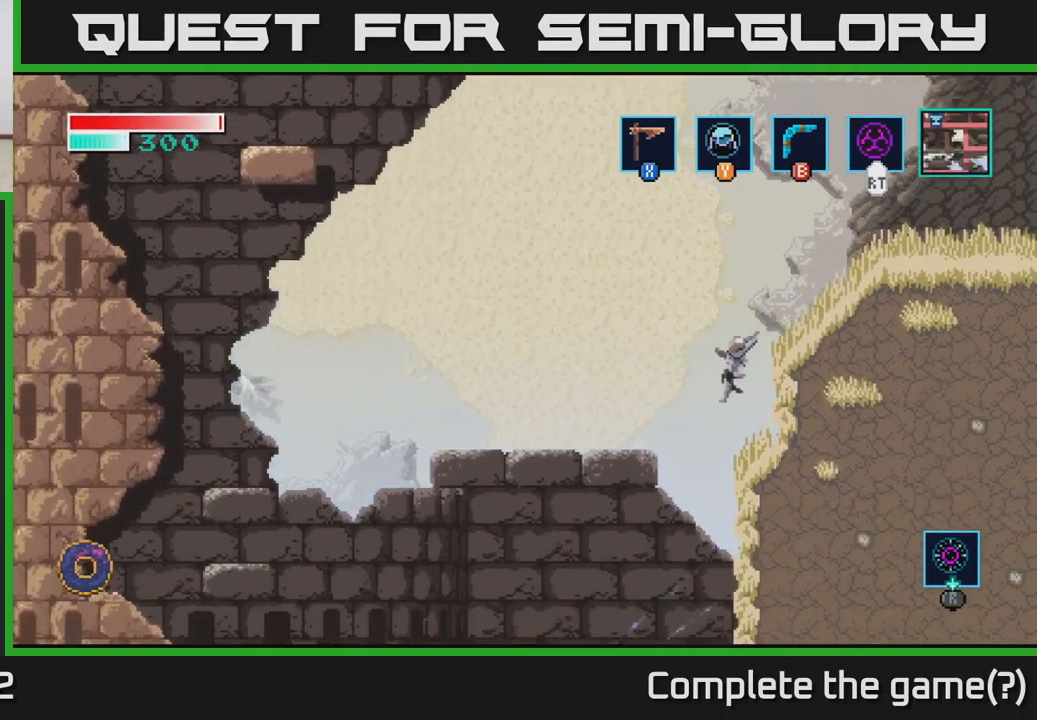
{"buttons": [], "left_stick": "center", "right_stick": "center", "events": [[184, "left_stick", "center"]]}
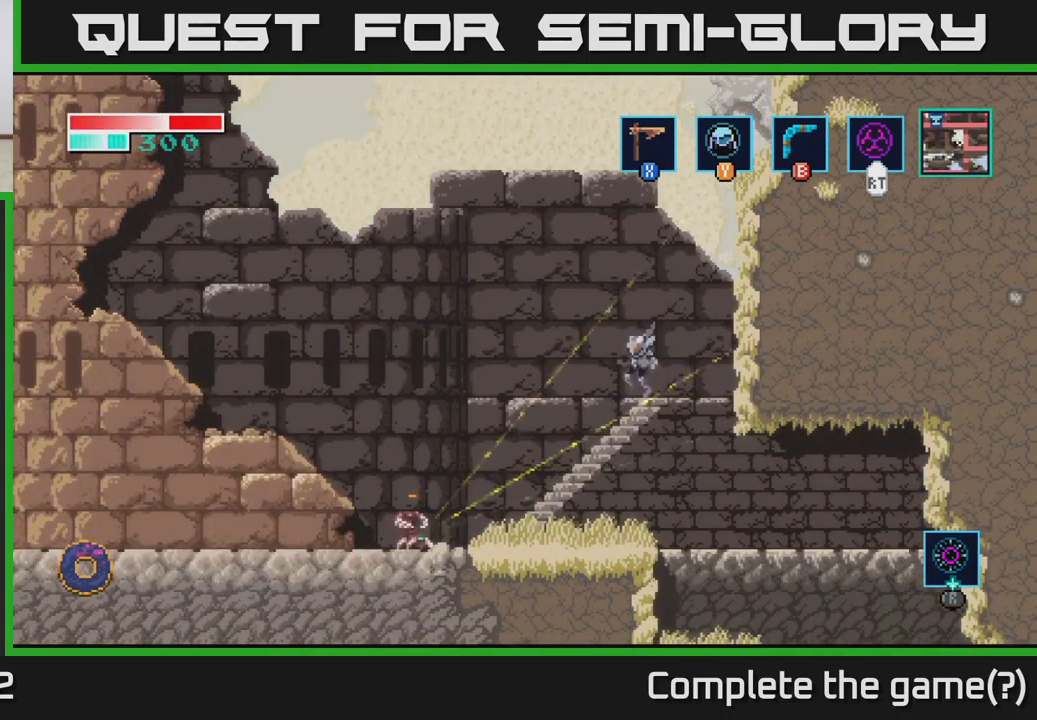
{"buttons": ["X"], "left_stick": "center", "right_stick": "center", "events": [[217, "X", "down"]]}
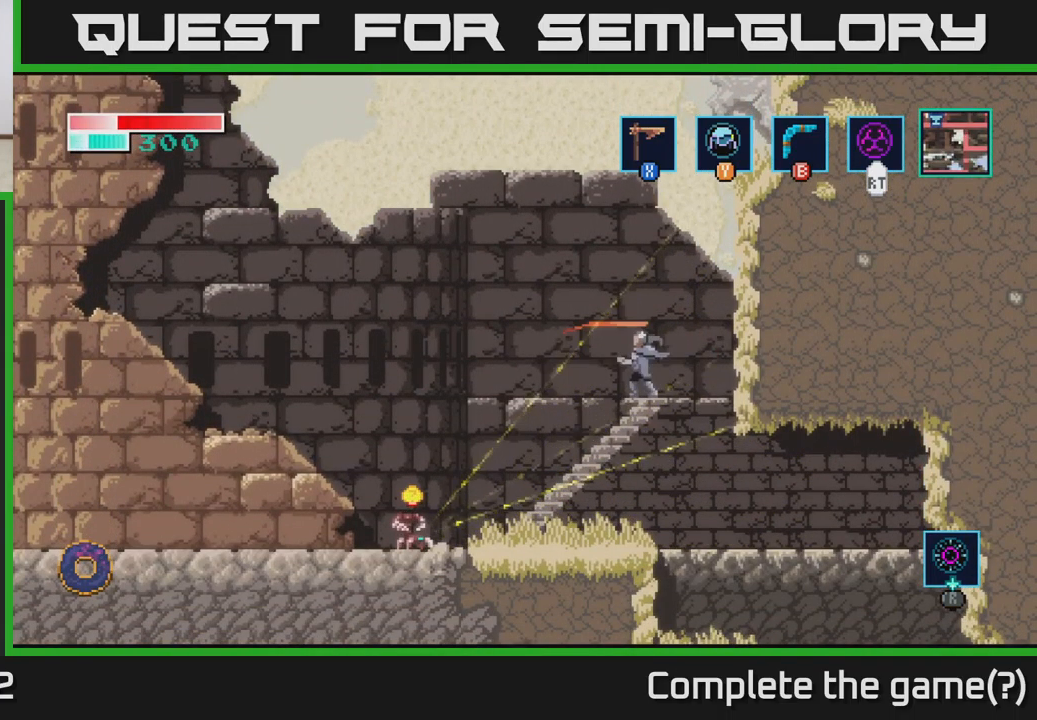
{"buttons": ["X"], "left_stick": "down-left", "right_stick": "center", "events": [[267, "left_stick", "down-left"]]}
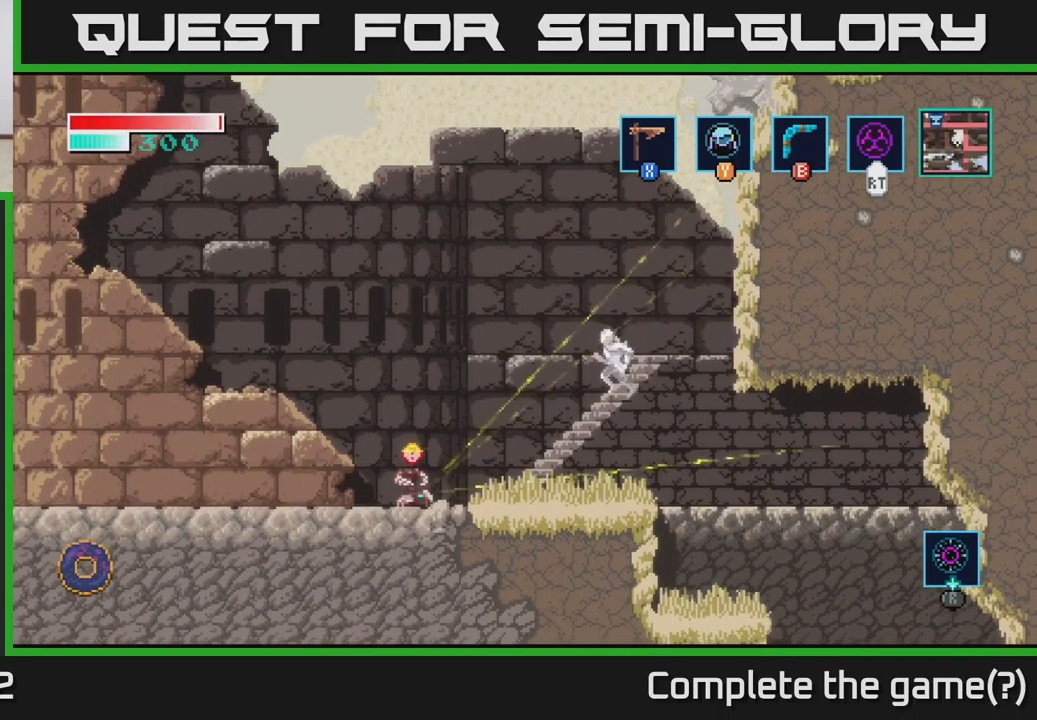
{"buttons": [], "left_stick": "center", "right_stick": "center", "events": [[34, "X", "up"], [350, "left_stick", "center"]]}
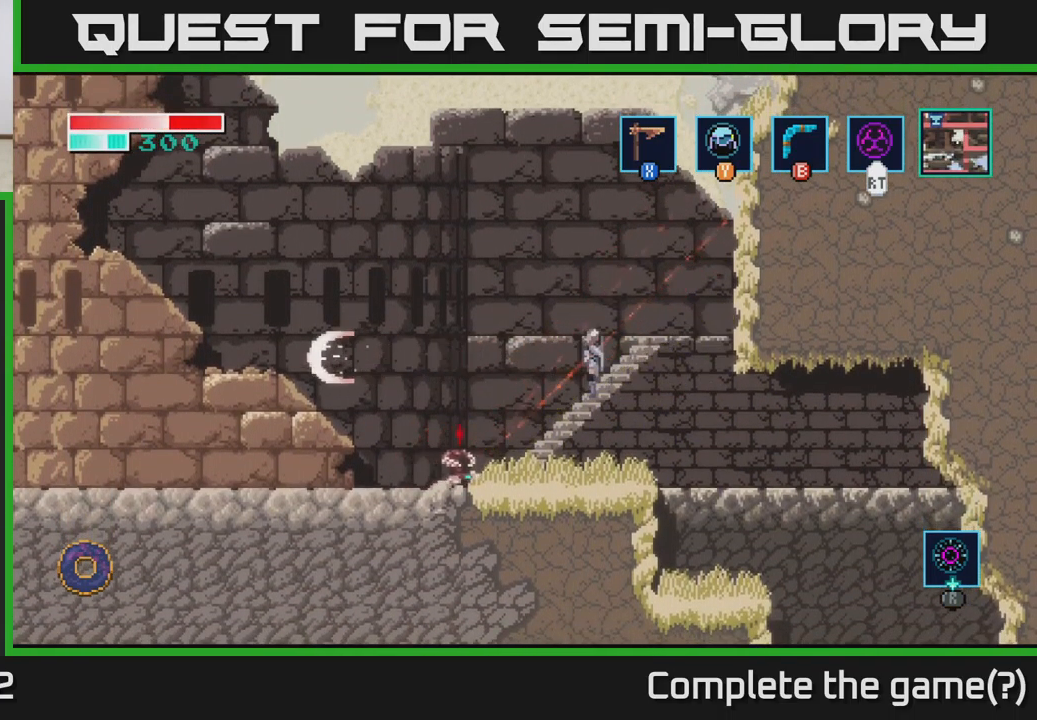
{"buttons": ["X"], "left_stick": "right", "right_stick": "center", "events": [[217, "left_stick", "right"], [234, "A", "down"], [400, "X", "down"], [467, "A", "up"]]}
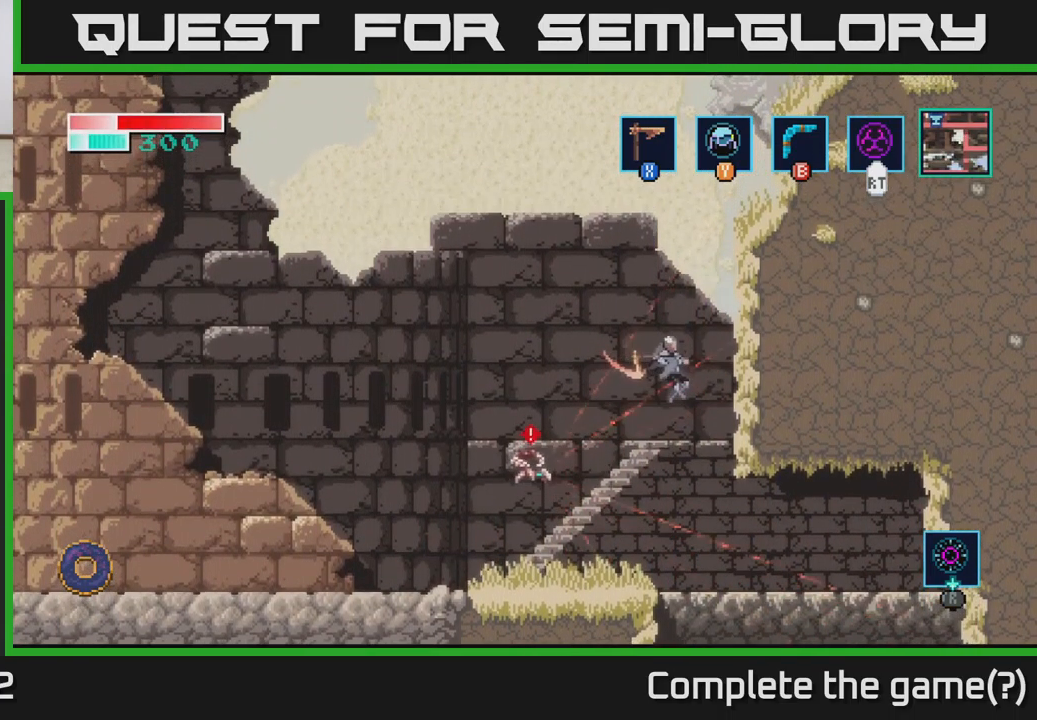
{"buttons": ["X"], "left_stick": "center", "right_stick": "center", "events": [[284, "left_stick", "center"], [334, "left_stick", "left"], [450, "left_stick", "center"]]}
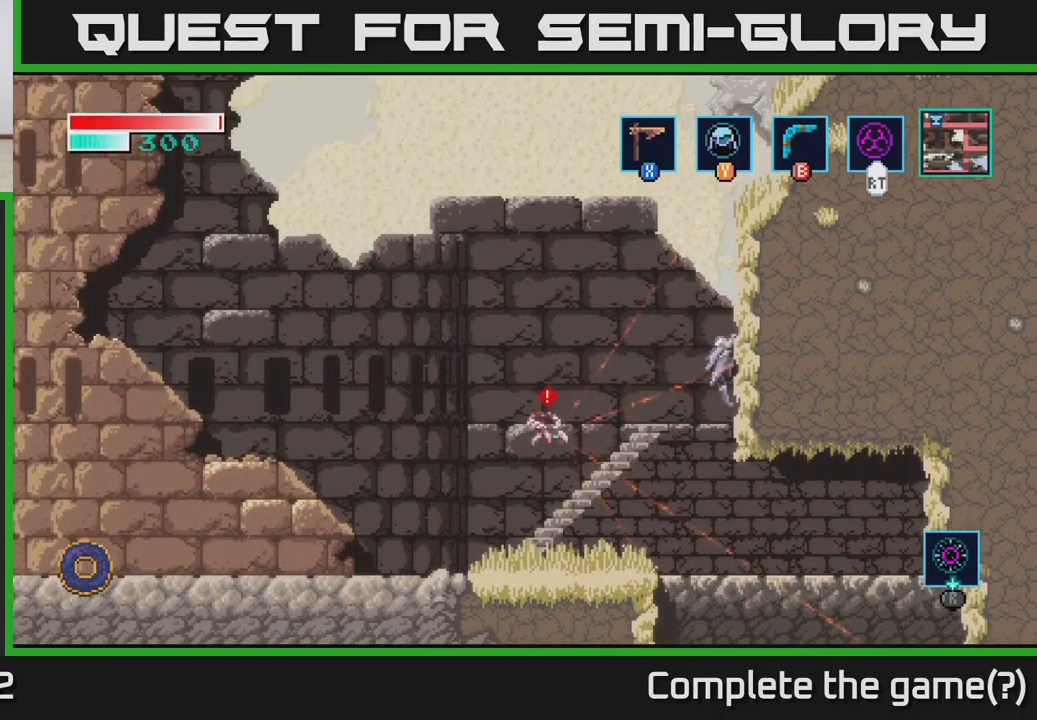
{"buttons": ["X"], "left_stick": "down", "right_stick": "center", "events": [[384, "left_stick", "left"], [484, "left_stick", "down"]]}
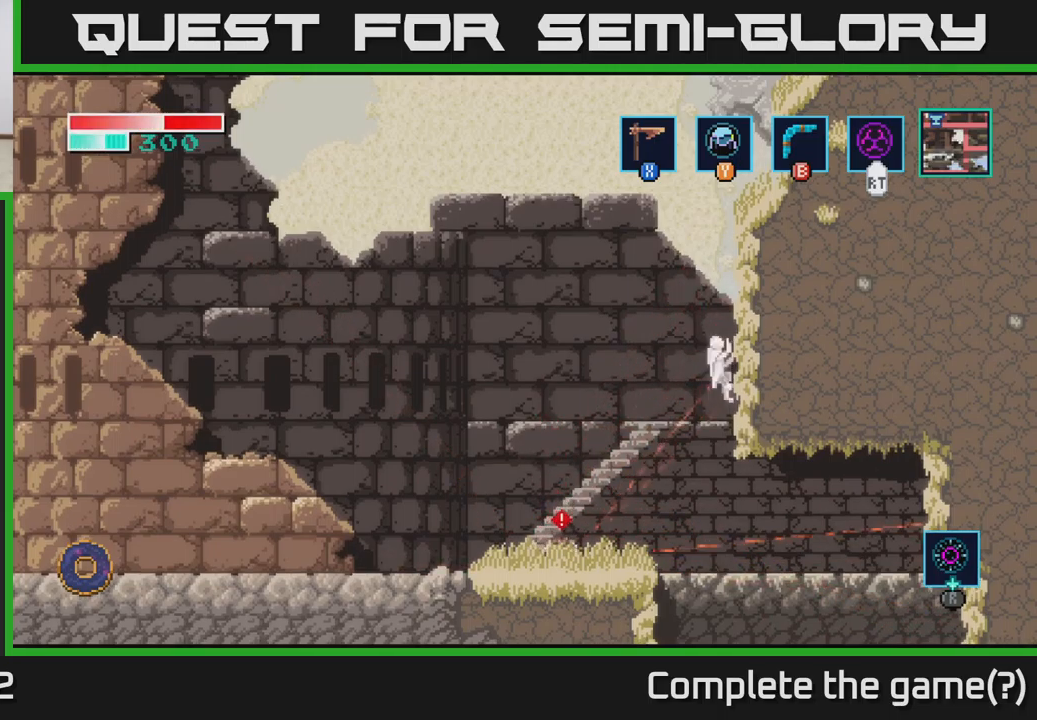
{"buttons": ["X"], "left_stick": "down-left", "right_stick": "center", "events": [[33, "A", "down"], [150, "A", "up"], [317, "A", "down"], [433, "A", "up"], [467, "left_stick", "down-left"]]}
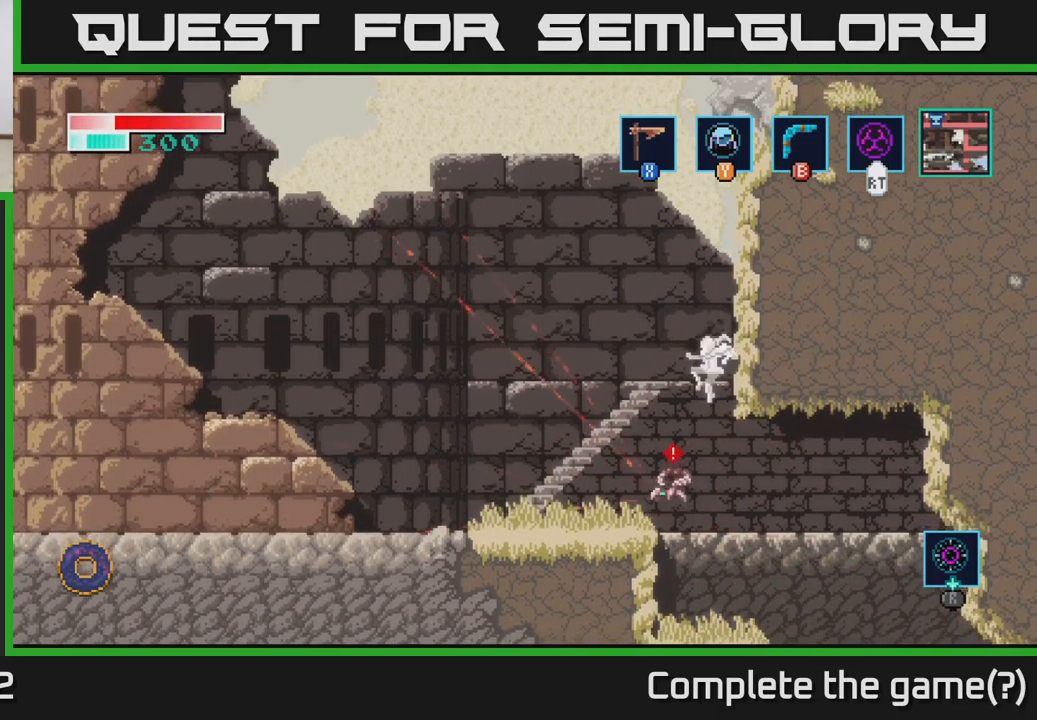
{"buttons": ["X"], "left_stick": "left", "right_stick": "center", "events": [[17, "left_stick", "left"]]}
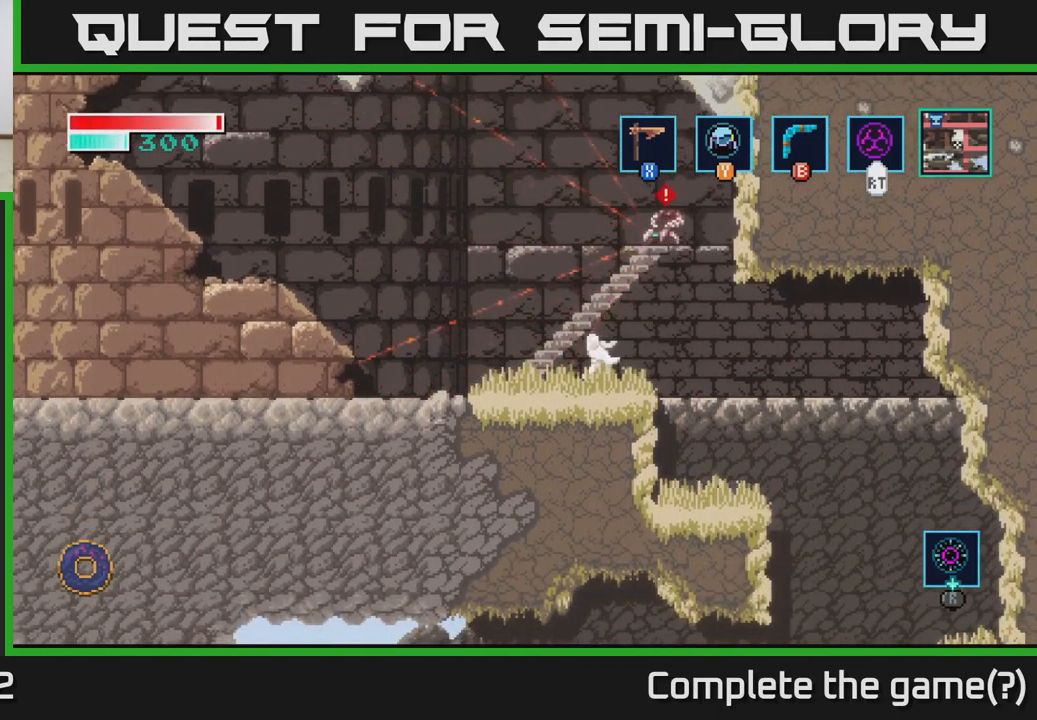
{"buttons": ["X"], "left_stick": "right", "right_stick": "center", "events": [[483, "left_stick", "right"]]}
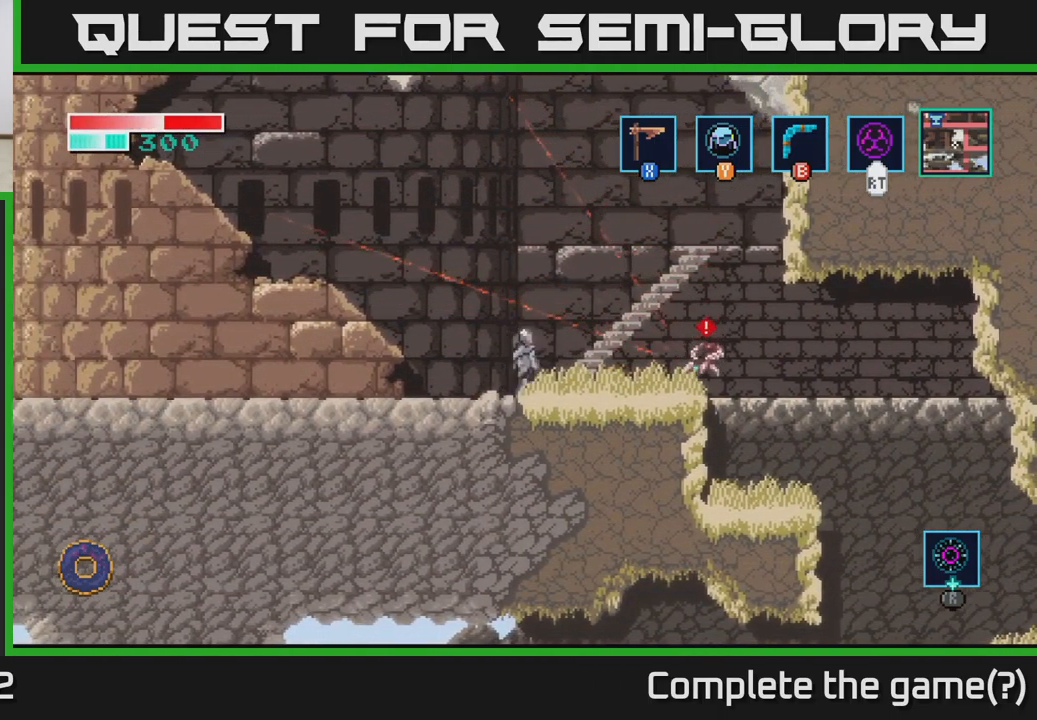
{"buttons": [], "left_stick": "right", "right_stick": "center", "events": [[100, "X", "up"], [267, "left_stick", "center"], [350, "left_stick", "right"]]}
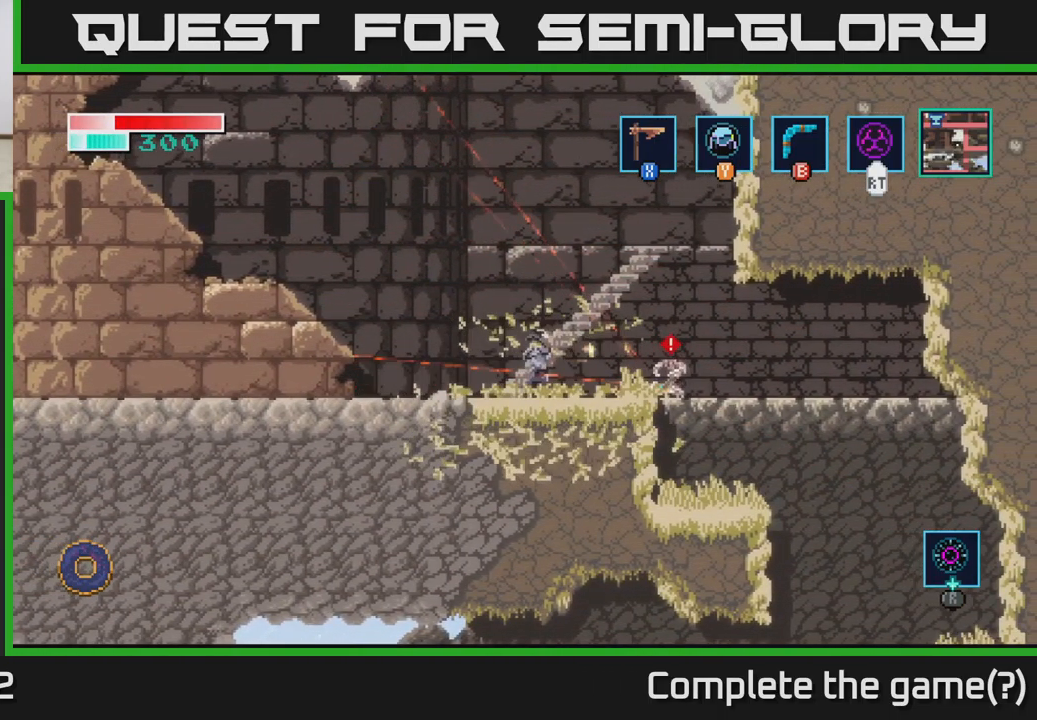
{"buttons": [], "left_stick": "right", "right_stick": "center", "events": [[100, "X", "down"], [167, "X", "up"]]}
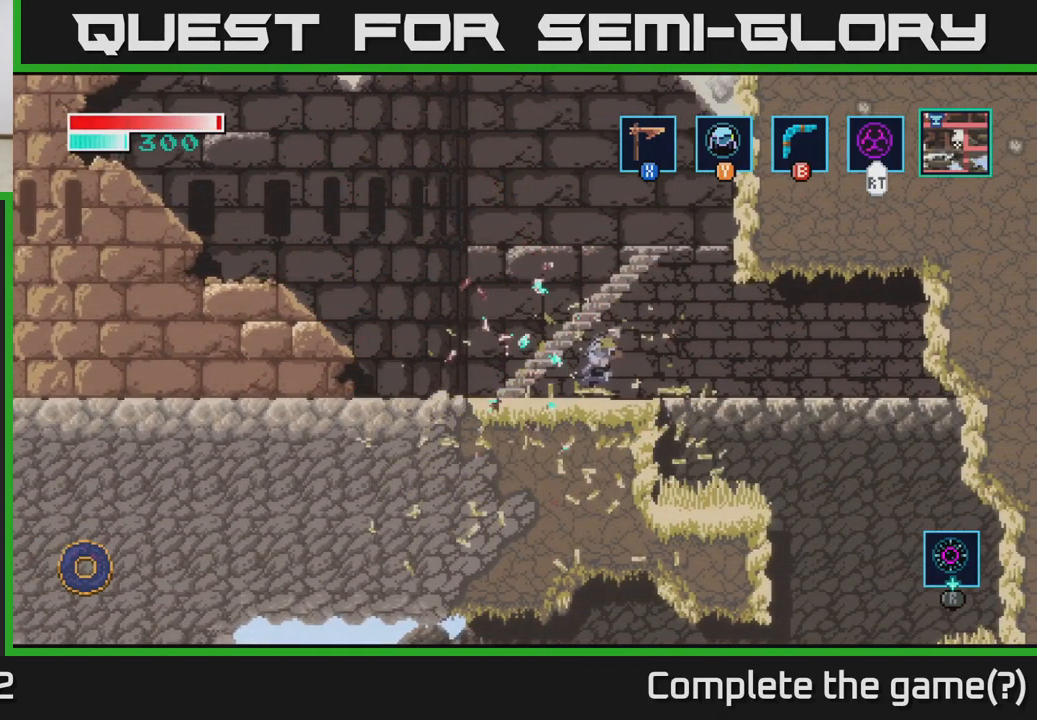
{"buttons": ["A"], "left_stick": "down-right", "right_stick": "center", "events": [[417, "left_stick", "down-right"], [467, "A", "down"]]}
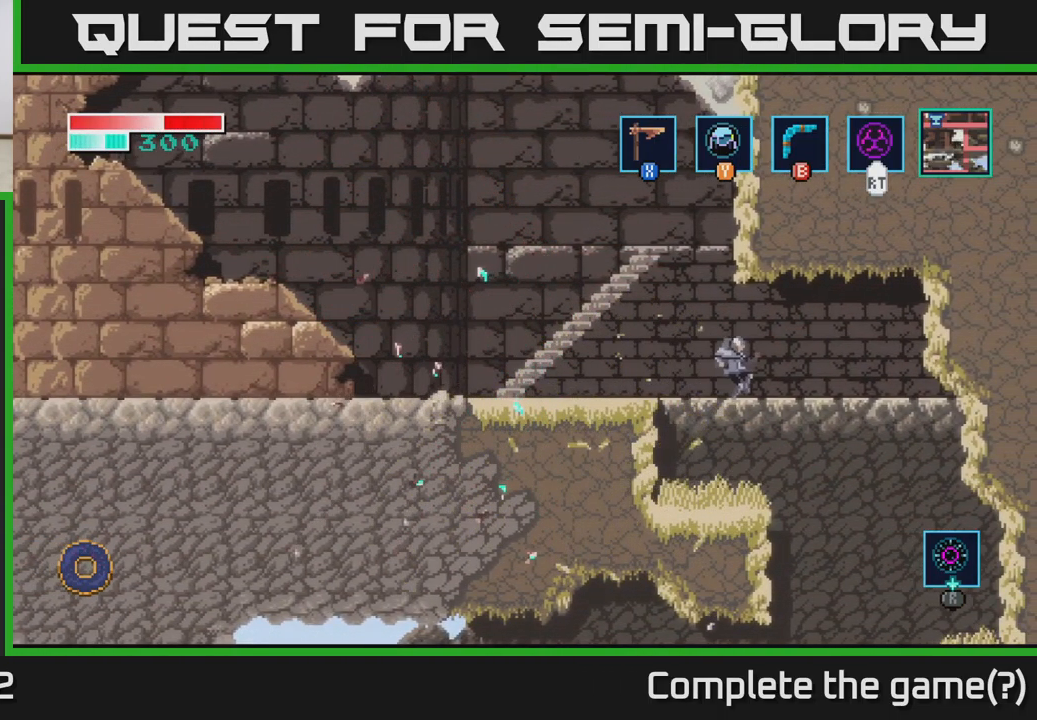
{"buttons": [], "left_stick": "left", "right_stick": "center", "events": [[33, "A", "up"], [150, "left_stick", "right"], [433, "left_stick", "left"]]}
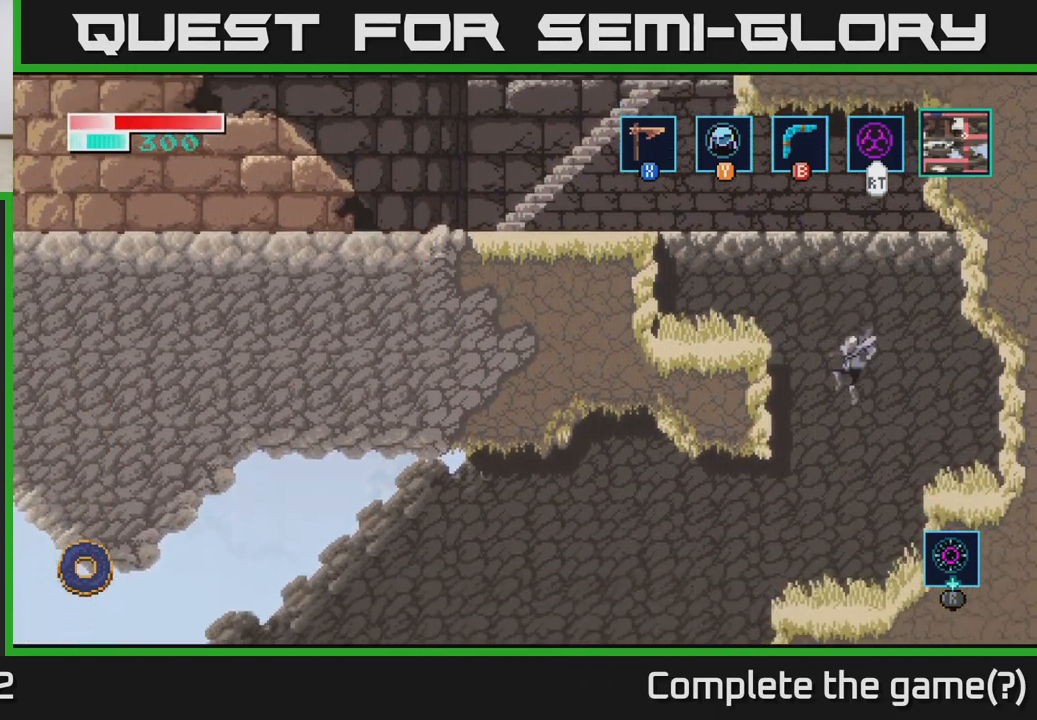
{"buttons": [], "left_stick": "left", "right_stick": "center", "events": []}
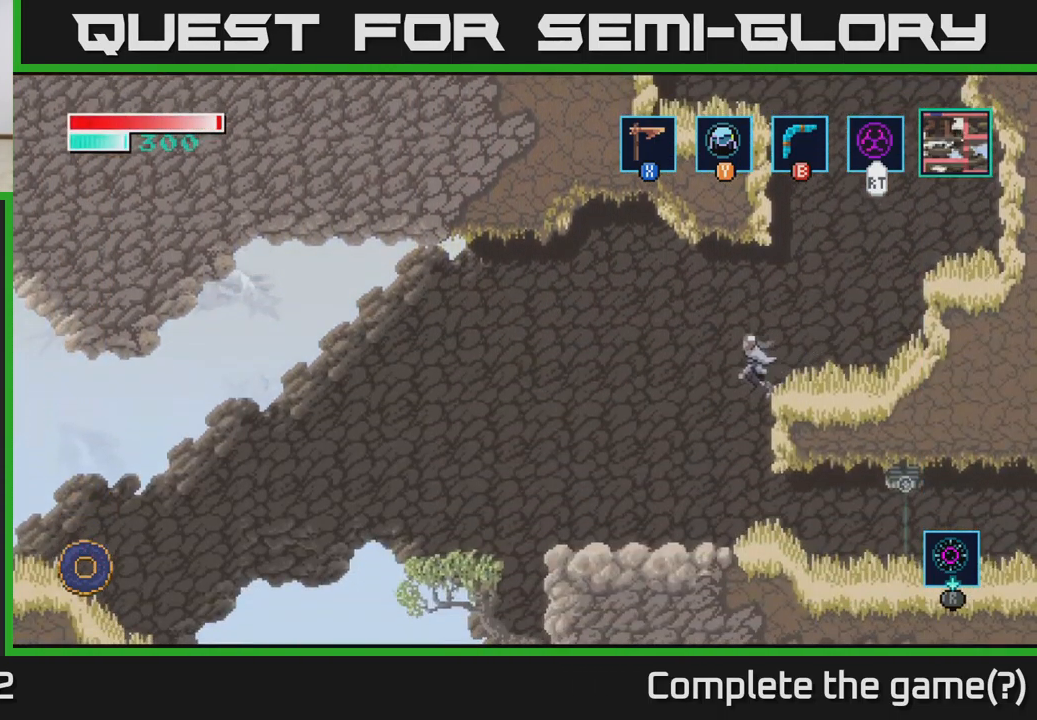
{"buttons": [], "left_stick": "right", "right_stick": "center", "events": [[267, "left_stick", "center"], [317, "left_stick", "right"]]}
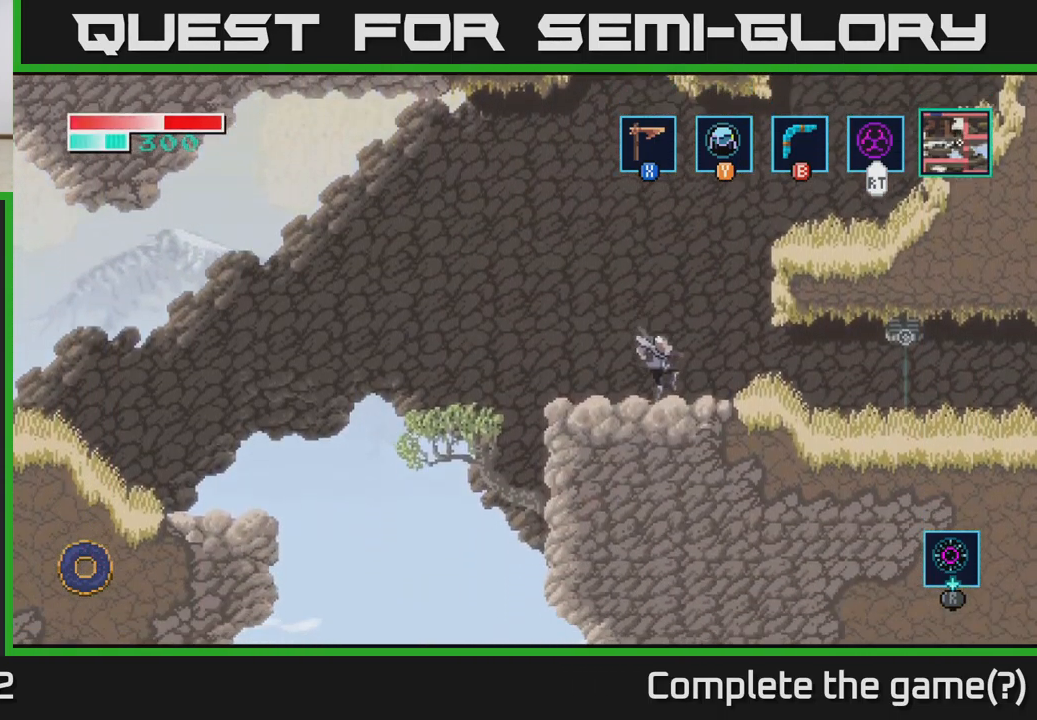
{"buttons": [], "left_stick": "center", "right_stick": "center", "events": [[150, "left_stick", "center"], [199, "SELECT", "down"], [333, "SELECT", "up"]]}
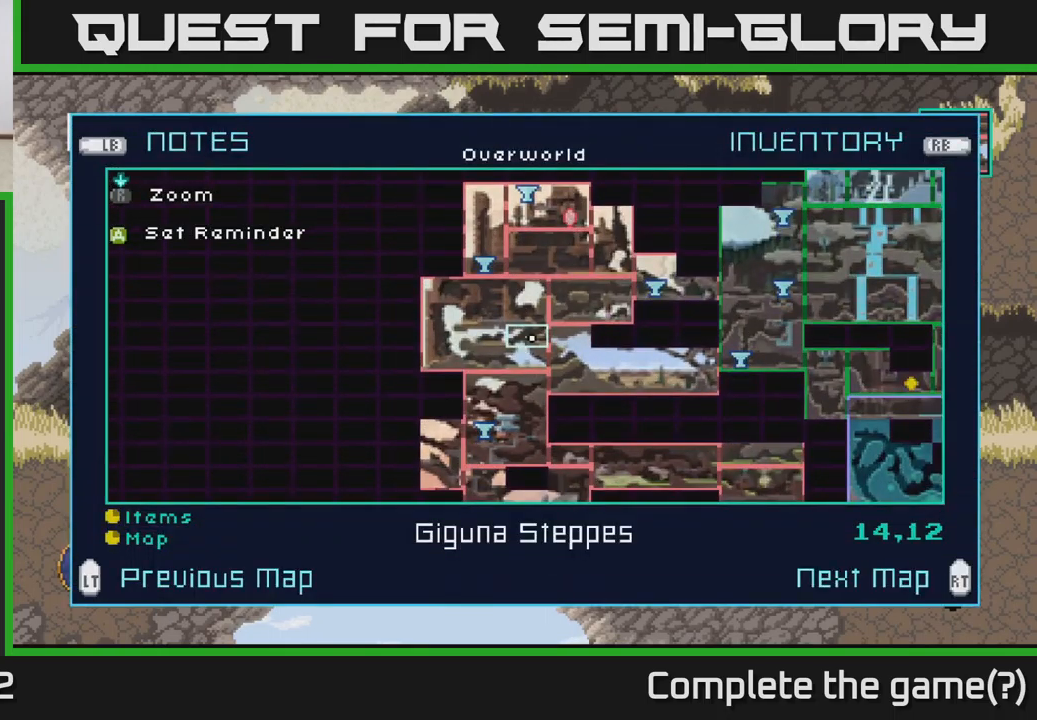
{"buttons": [], "left_stick": "center", "right_stick": "center", "events": []}
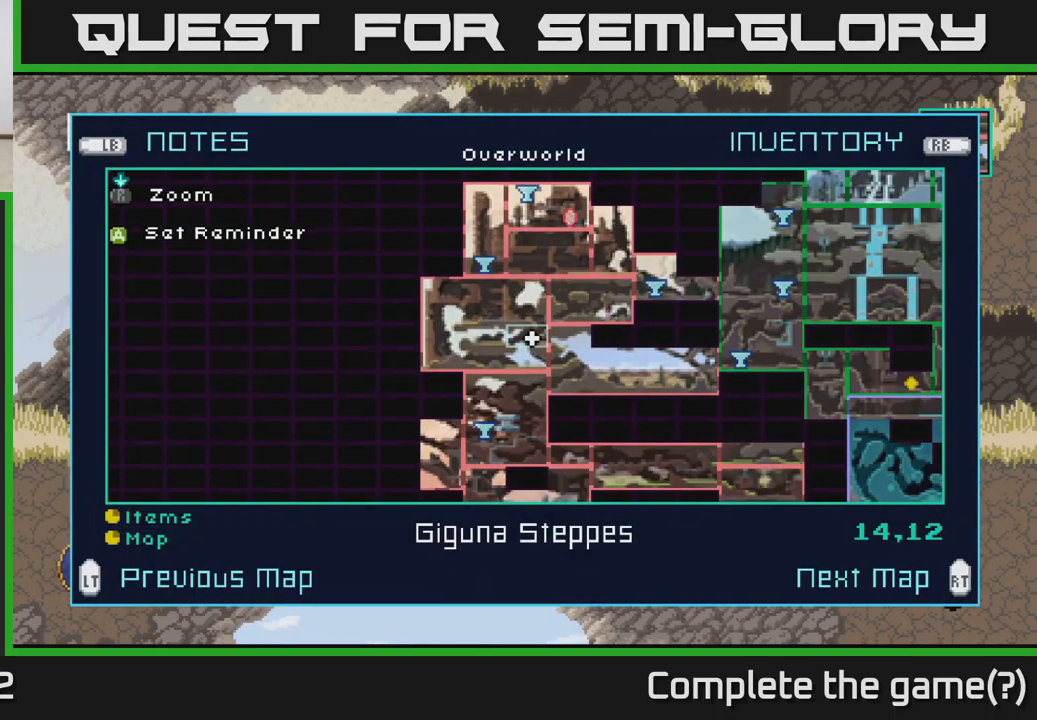
{"buttons": [], "left_stick": "center", "right_stick": "center", "events": []}
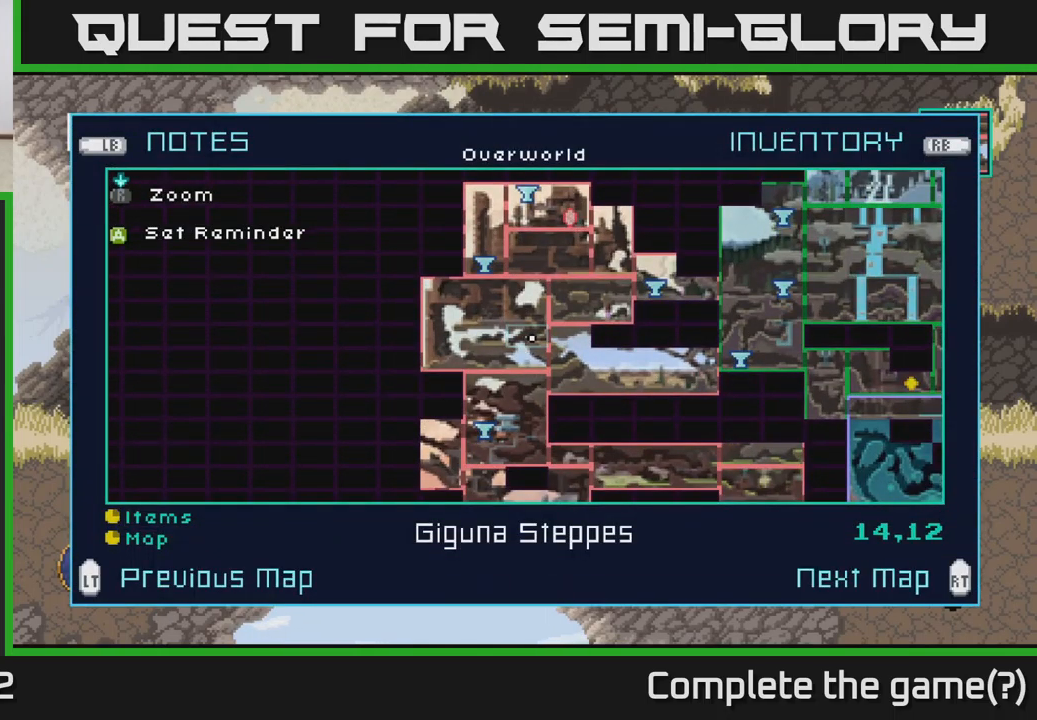
{"buttons": [], "left_stick": "center", "right_stick": "center", "events": []}
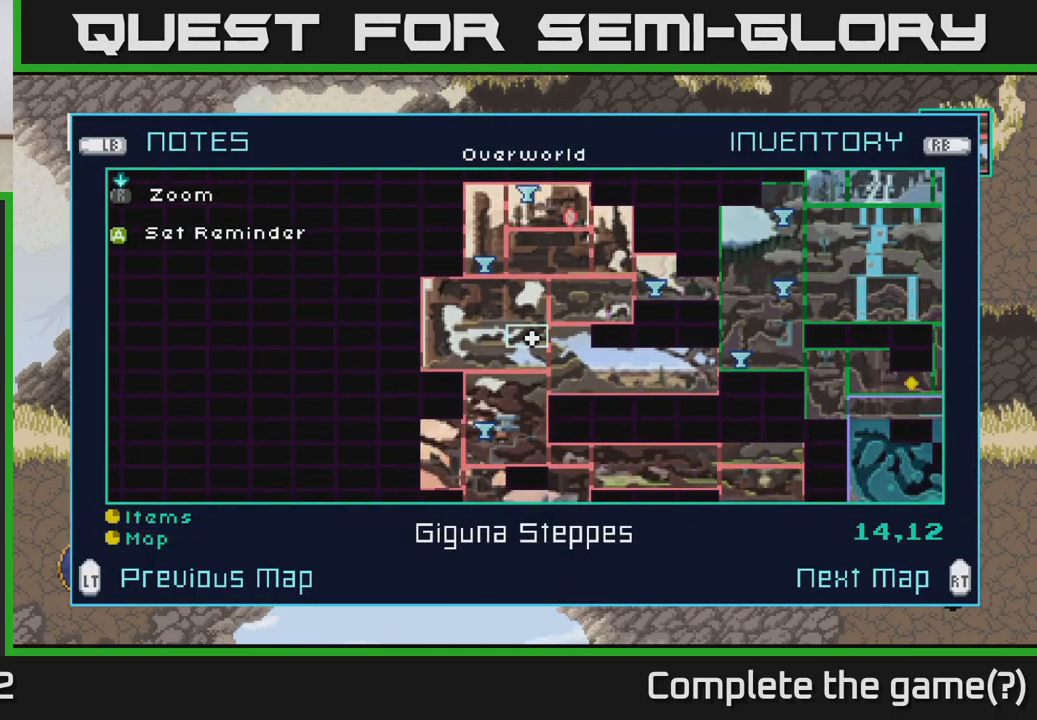
{"buttons": [], "left_stick": "center", "right_stick": "center", "events": []}
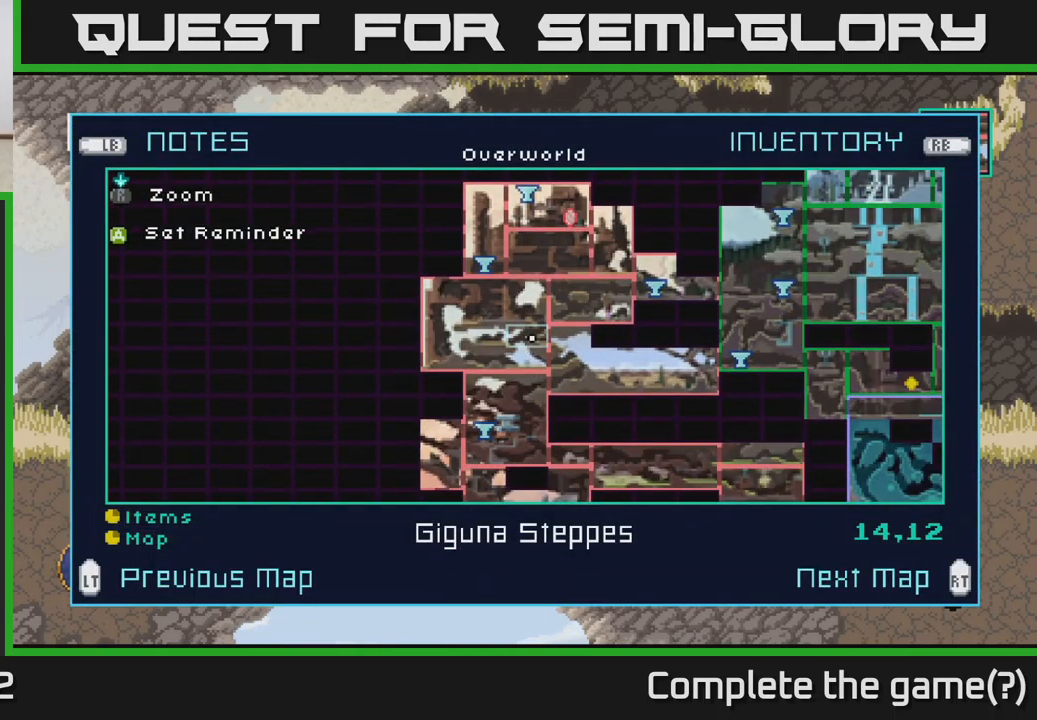
{"buttons": [], "left_stick": "center", "right_stick": "center", "events": []}
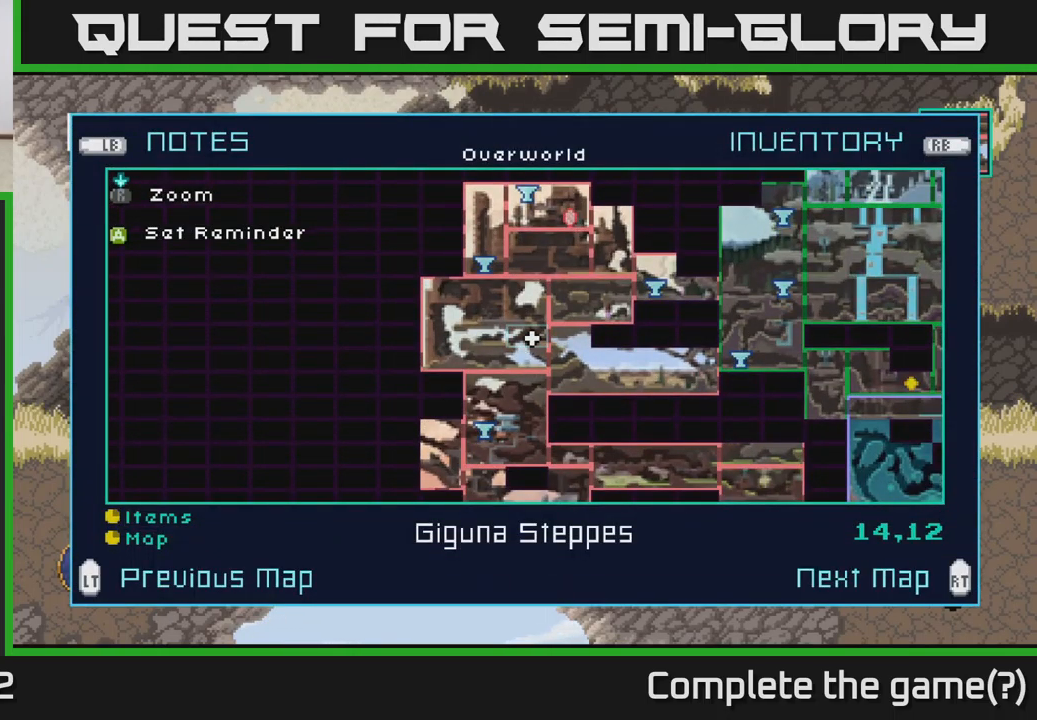
{"buttons": [], "left_stick": "down-right", "right_stick": "center", "events": [[483, "left_stick", "down-right"]]}
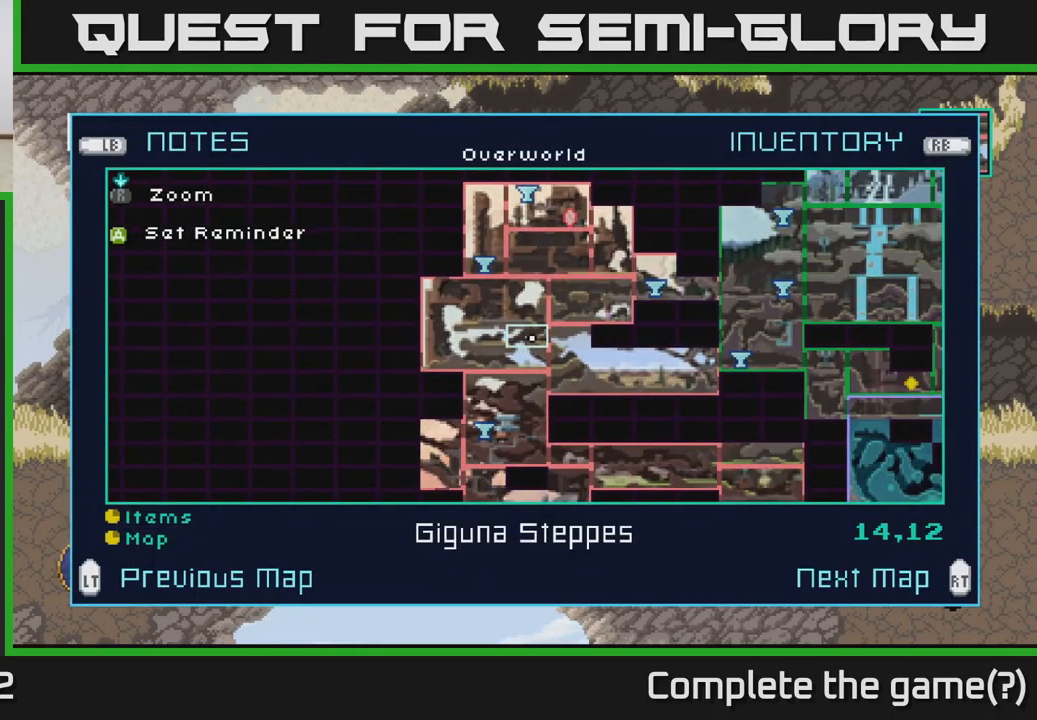
{"buttons": [], "left_stick": "center", "right_stick": "center", "events": [[350, "left_stick", "down-left"], [483, "left_stick", "center"]]}
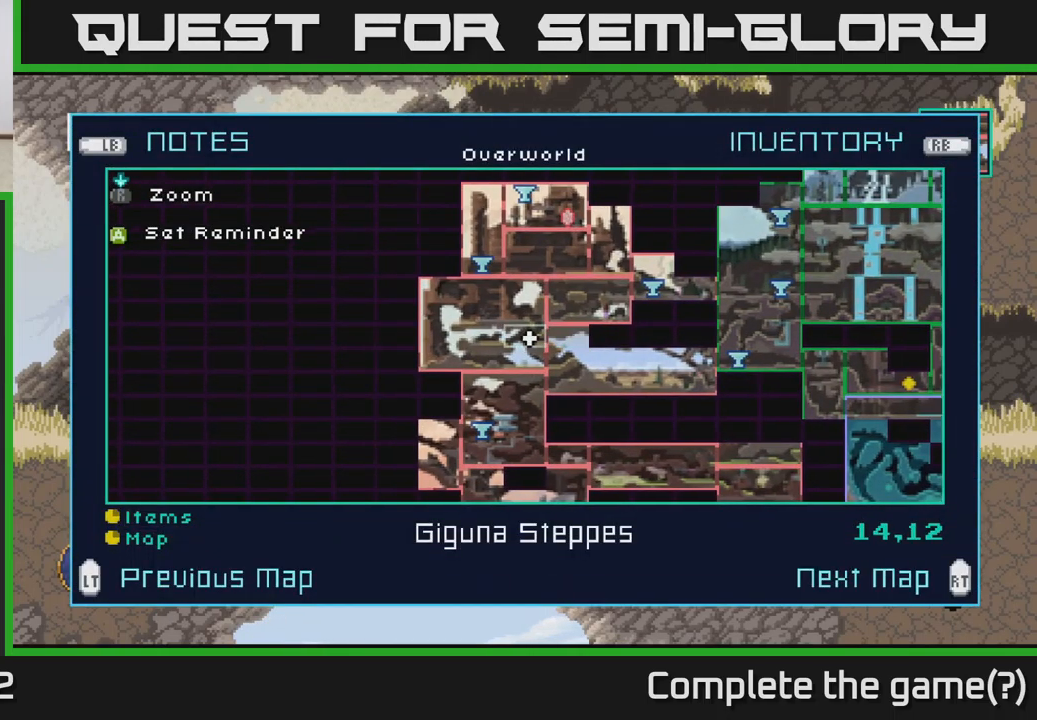
{"buttons": [], "left_stick": "down", "right_stick": "center", "events": [[150, "left_stick", "down-right"], [333, "left_stick", "center"], [483, "left_stick", "down"]]}